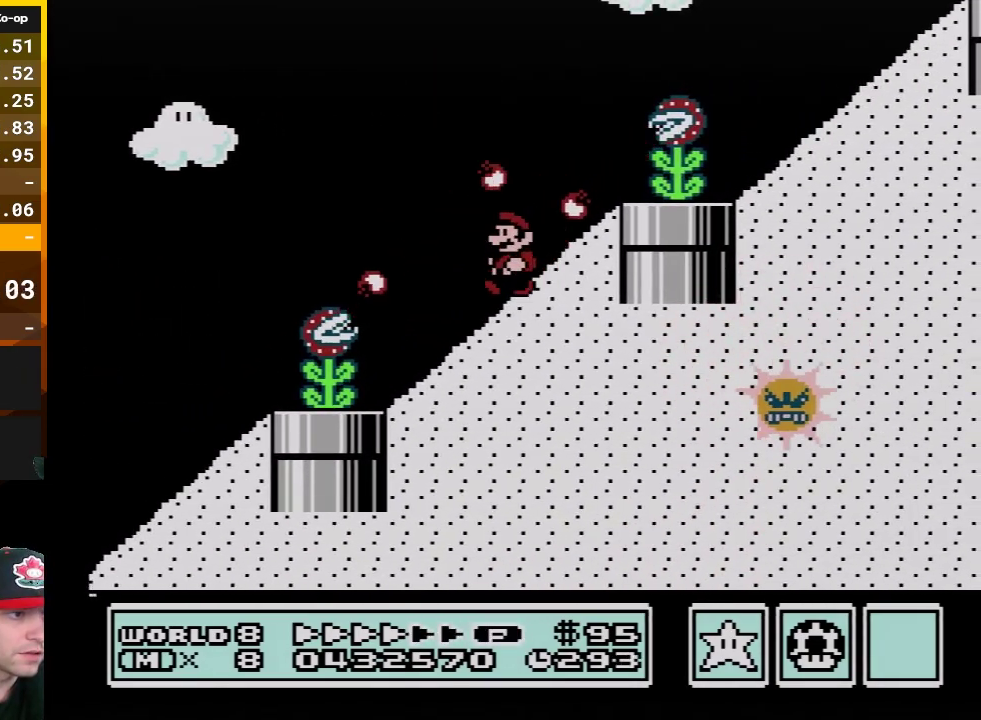
Gameplay with a controller (Nintendo layout); each line is a JSON object with the inputs held at the frame after it. "events" lists button and stick changes between this image and that frame as [ms after this image, input, new state], when the widget could be followed in between. Not read: L3 R3.
{"buttons": ["B", "DPAD_RIGHT"], "events": [[50, "DPAD_LEFT", "down"], [167, "DPAD_LEFT", "up"], [200, "A", "down"], [233, "DPAD_RIGHT", "down"], [383, "DPAD_RIGHT", "up"], [417, "A", "up"], [450, "DPAD_RIGHT", "down"]]}
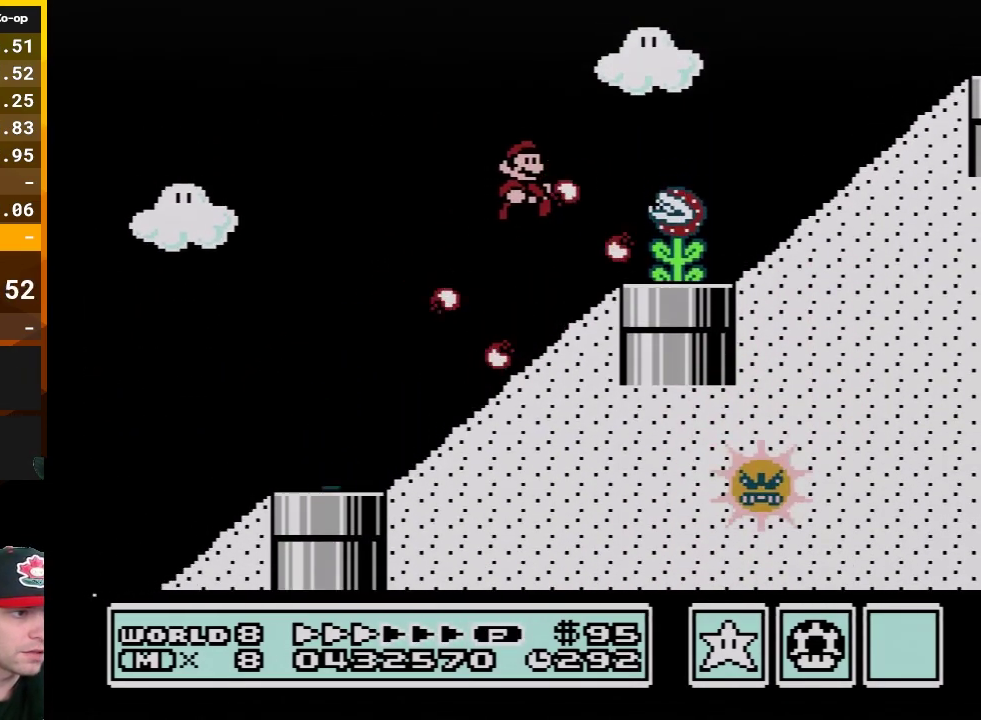
{"buttons": ["B", "DPAD_LEFT"], "events": [[83, "DPAD_RIGHT", "up"], [167, "DPAD_LEFT", "down"]]}
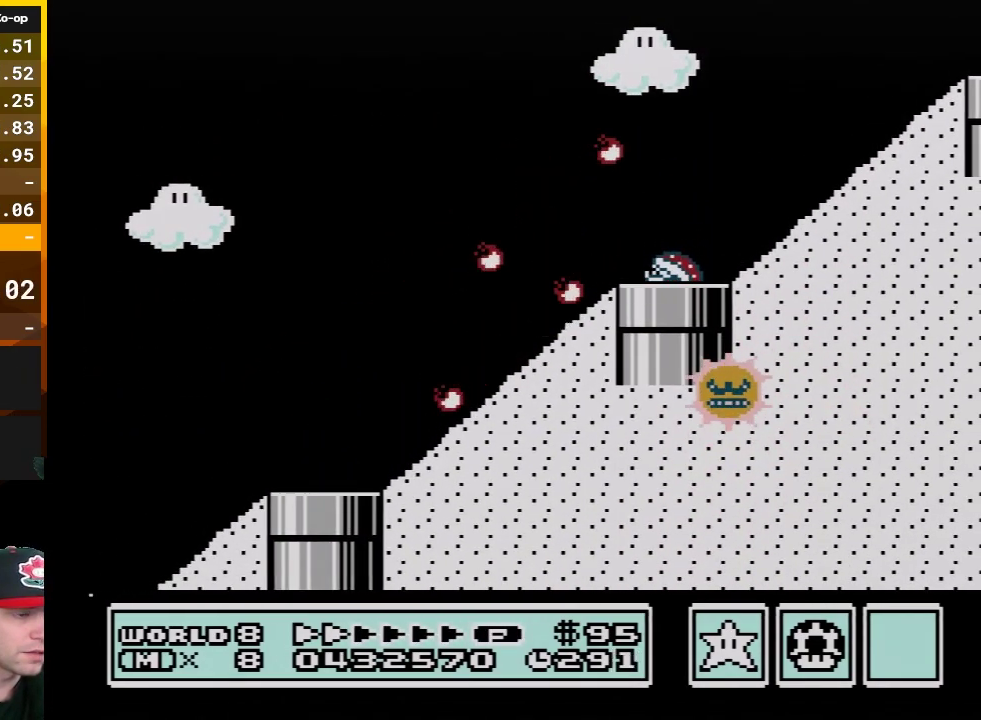
{"buttons": ["B", "DPAD_RIGHT"], "events": [[83, "DPAD_LEFT", "up"], [200, "DPAD_RIGHT", "down"]]}
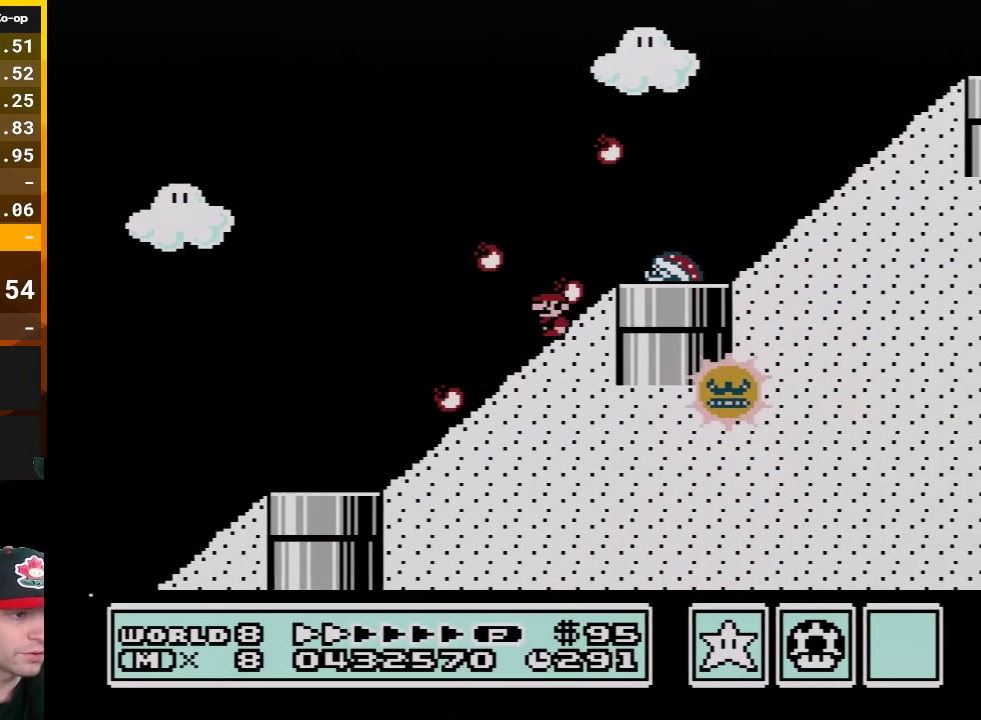
{"buttons": ["B", "DPAD_RIGHT"], "events": [[300, "A", "down"], [417, "A", "up"]]}
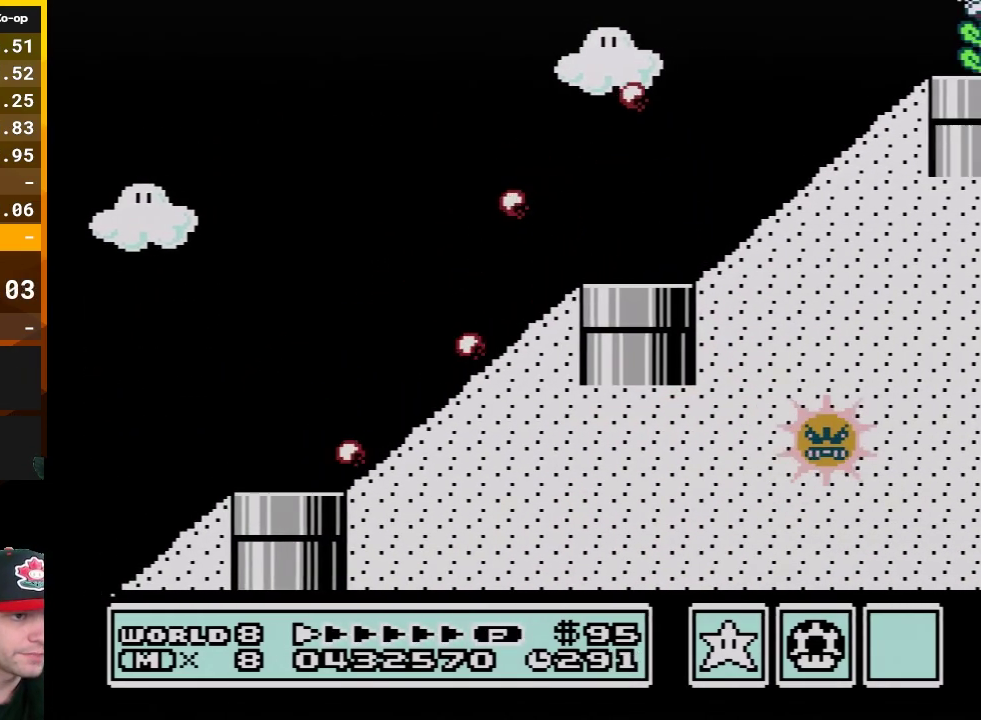
{"buttons": ["A", "B", "DPAD_RIGHT"], "events": [[417, "A", "down"]]}
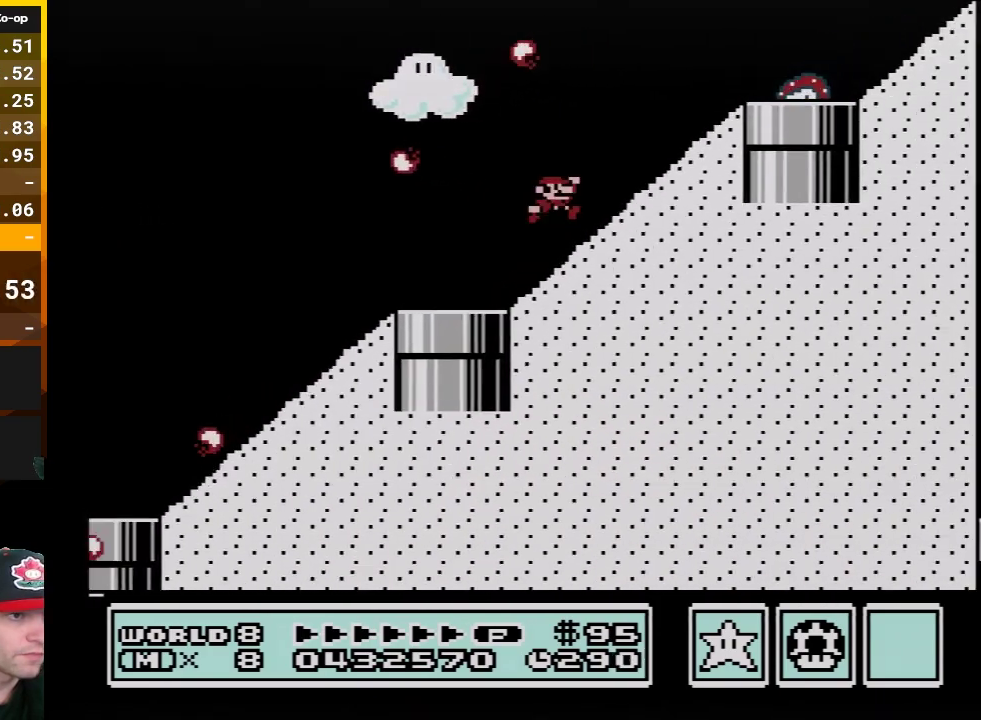
{"buttons": ["B", "DPAD_RIGHT"], "events": [[17, "A", "up"], [317, "A", "down"], [450, "A", "up"]]}
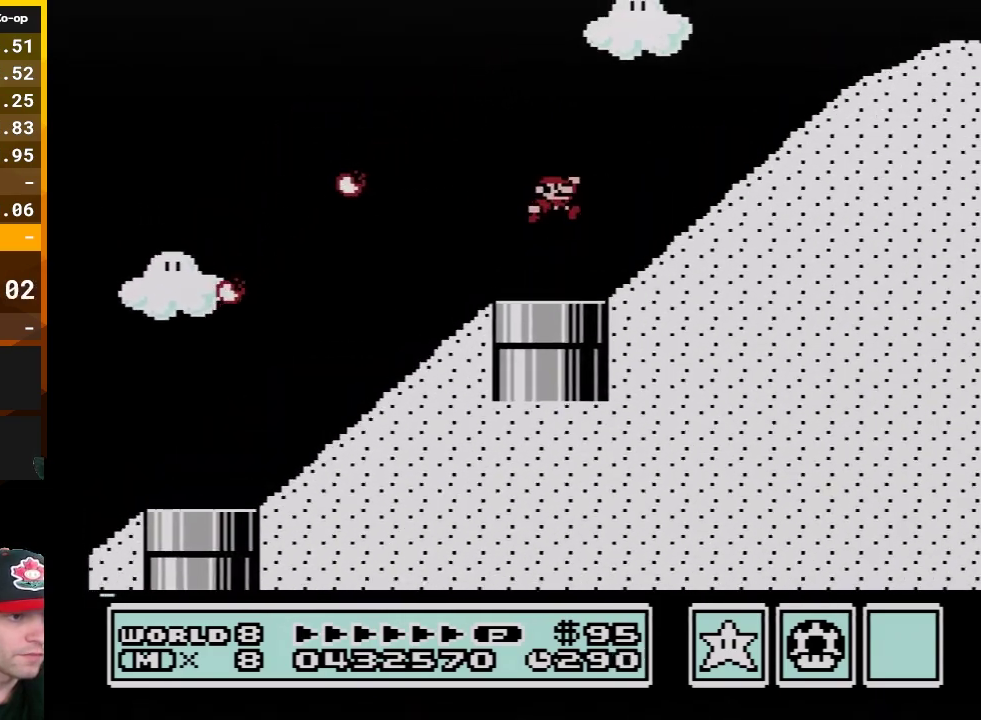
{"buttons": ["A", "B", "DPAD_RIGHT"], "events": [[300, "A", "down"]]}
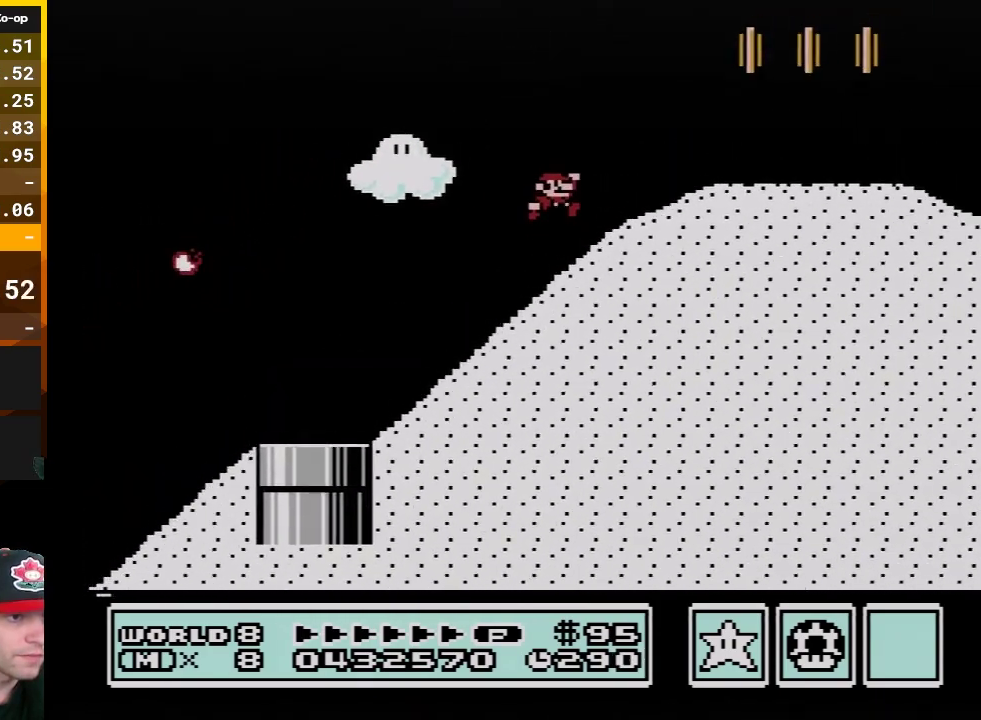
{"buttons": ["B", "DPAD_RIGHT"], "events": [[233, "A", "up"]]}
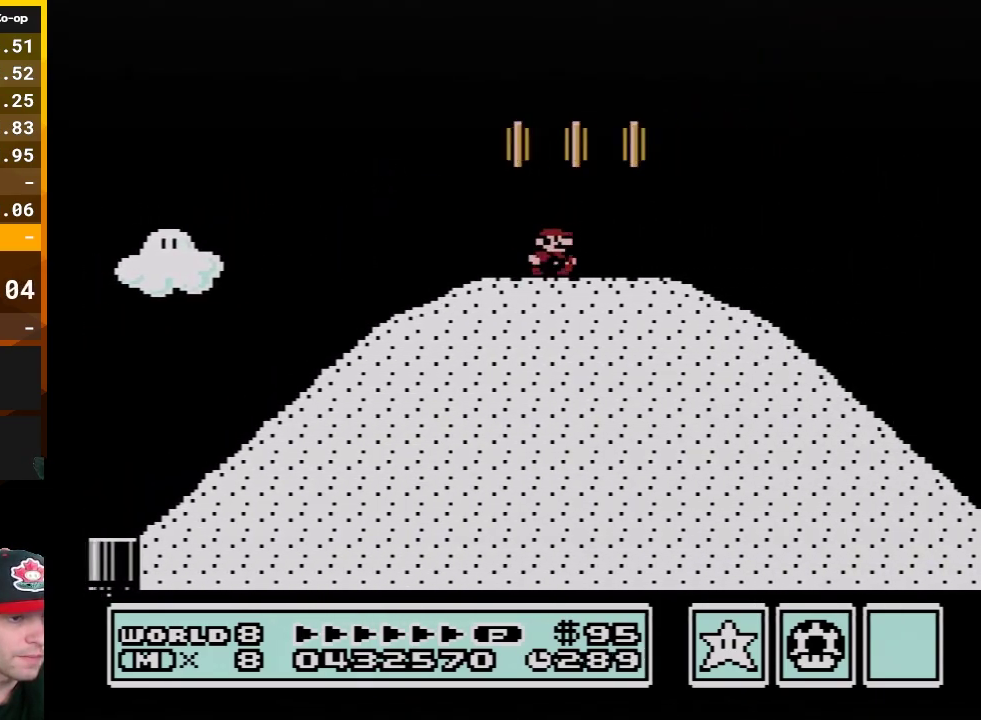
{"buttons": ["B", "DPAD_RIGHT"], "events": []}
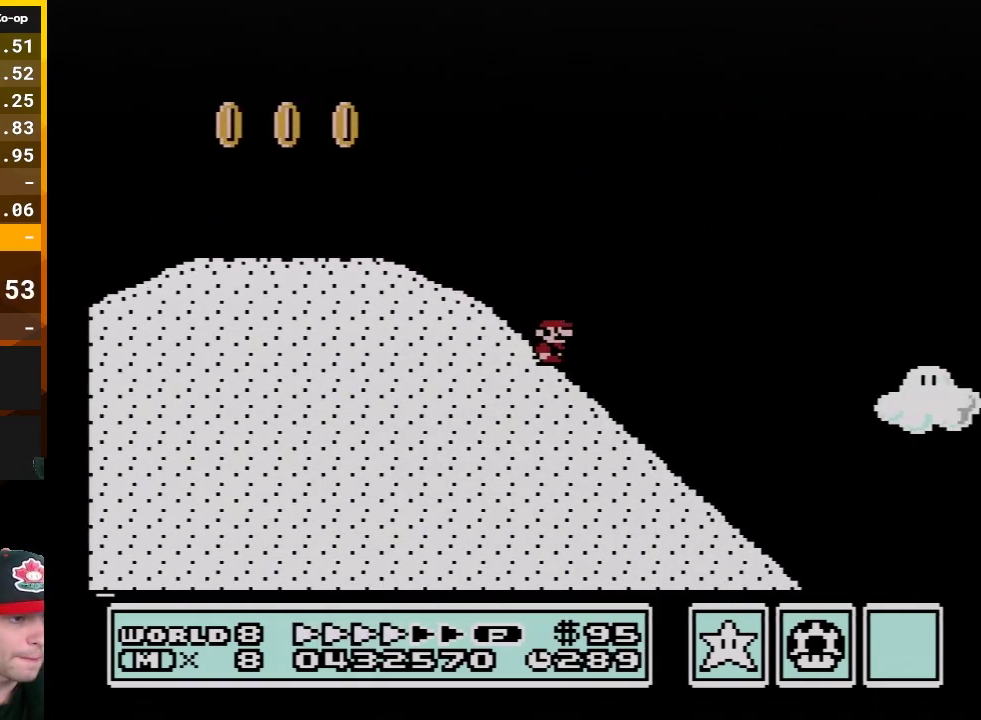
{"buttons": ["B", "DPAD_RIGHT"], "events": []}
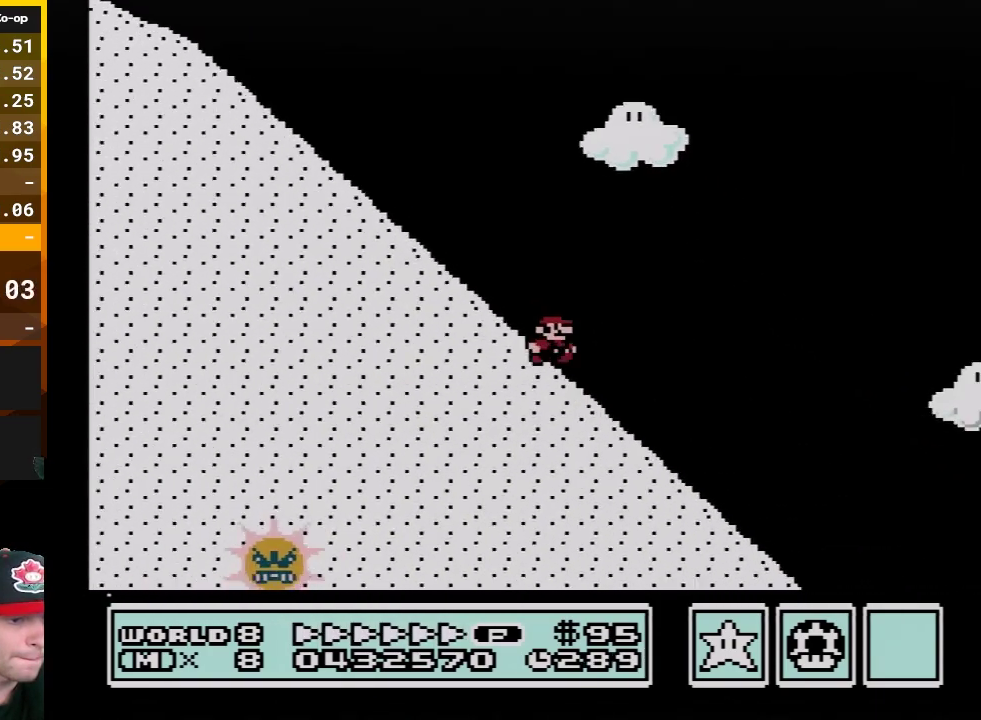
{"buttons": ["B", "DPAD_RIGHT"], "events": []}
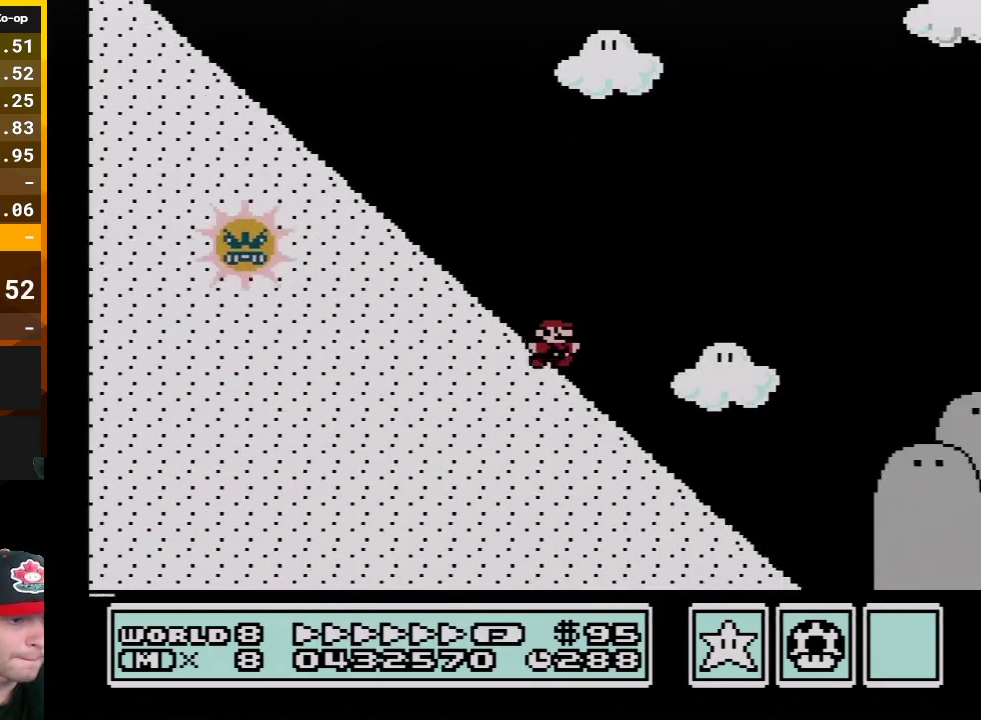
{"buttons": ["B", "DPAD_RIGHT"], "events": []}
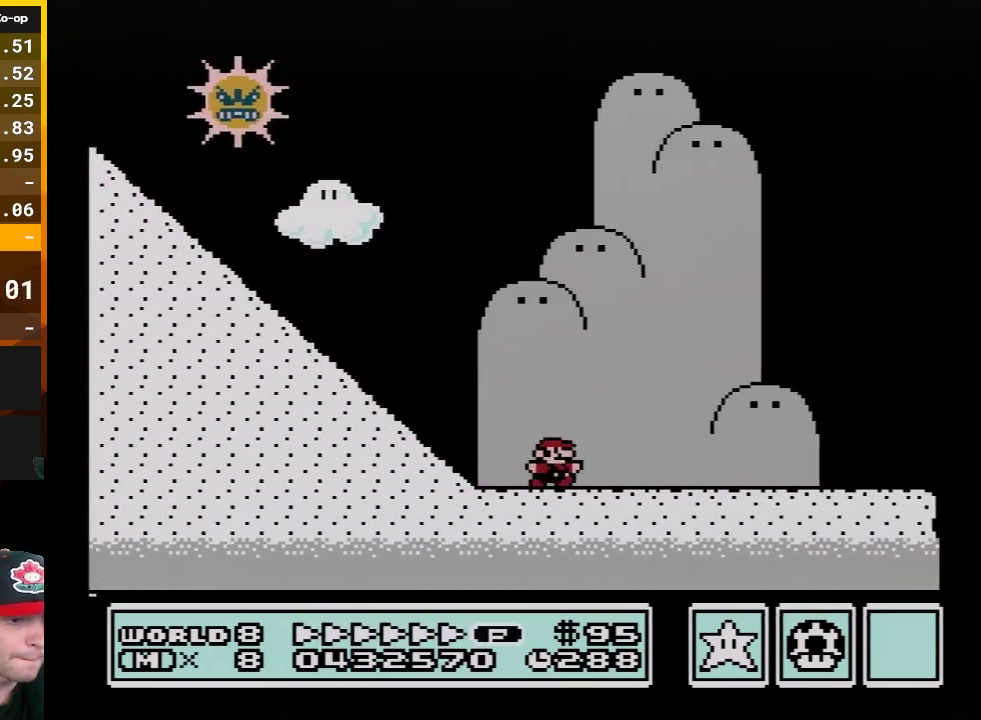
{"buttons": ["B", "DPAD_RIGHT"], "events": []}
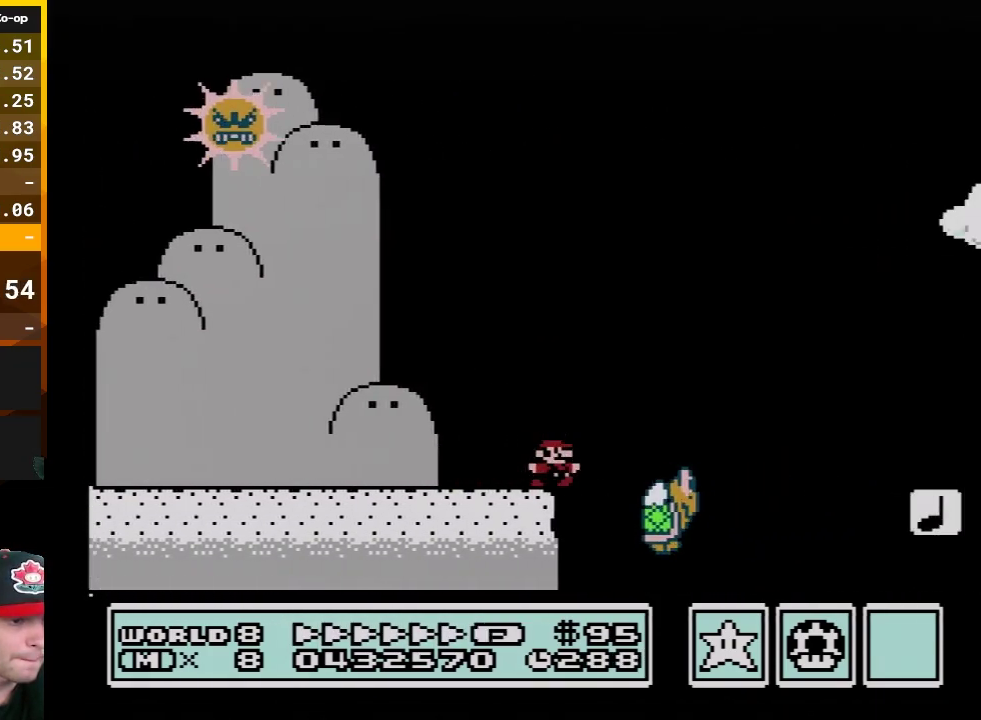
{"buttons": ["A", "B", "DPAD_RIGHT"], "events": [[133, "A", "down"]]}
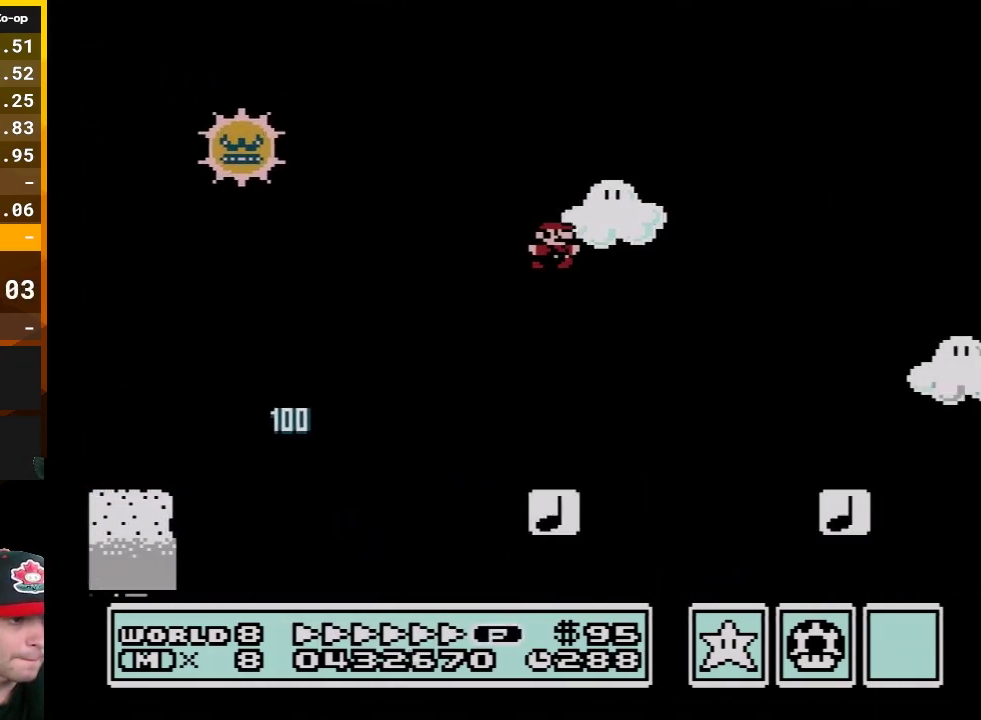
{"buttons": ["A", "B", "DPAD_RIGHT"], "events": []}
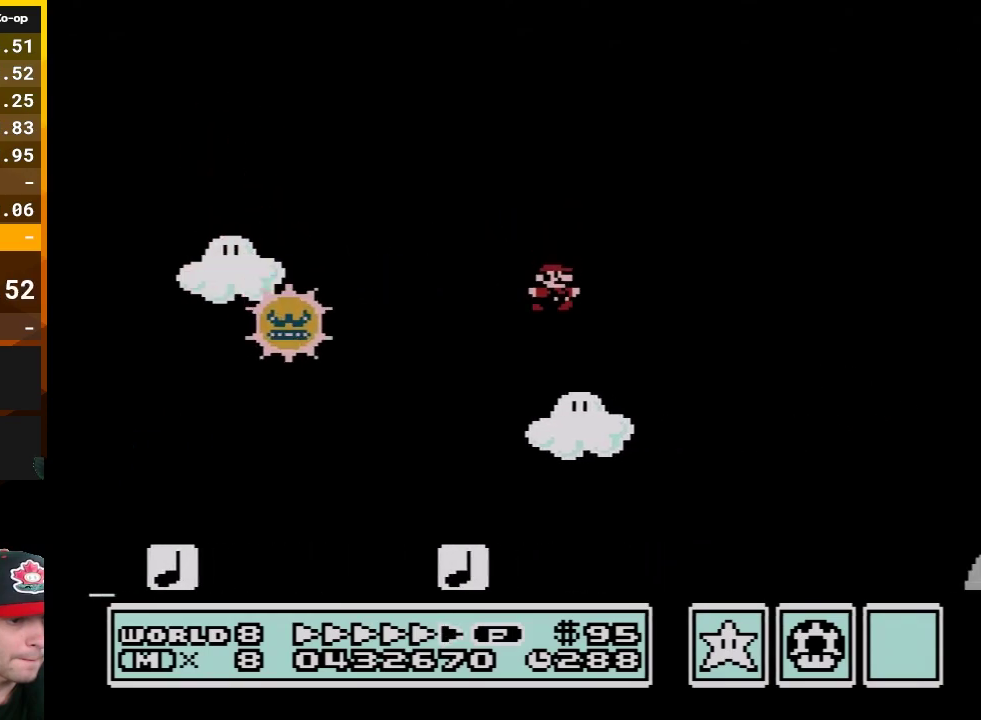
{"buttons": ["B", "DPAD_RIGHT"], "events": [[300, "A", "up"]]}
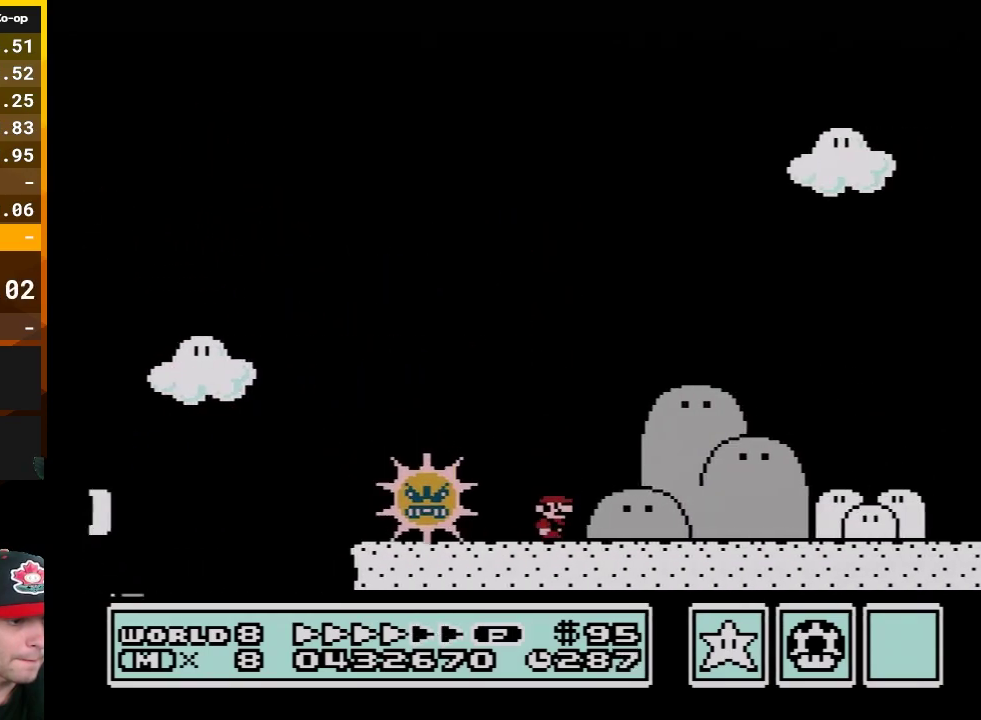
{"buttons": ["A", "B", "DPAD_RIGHT"], "events": [[150, "A", "down"]]}
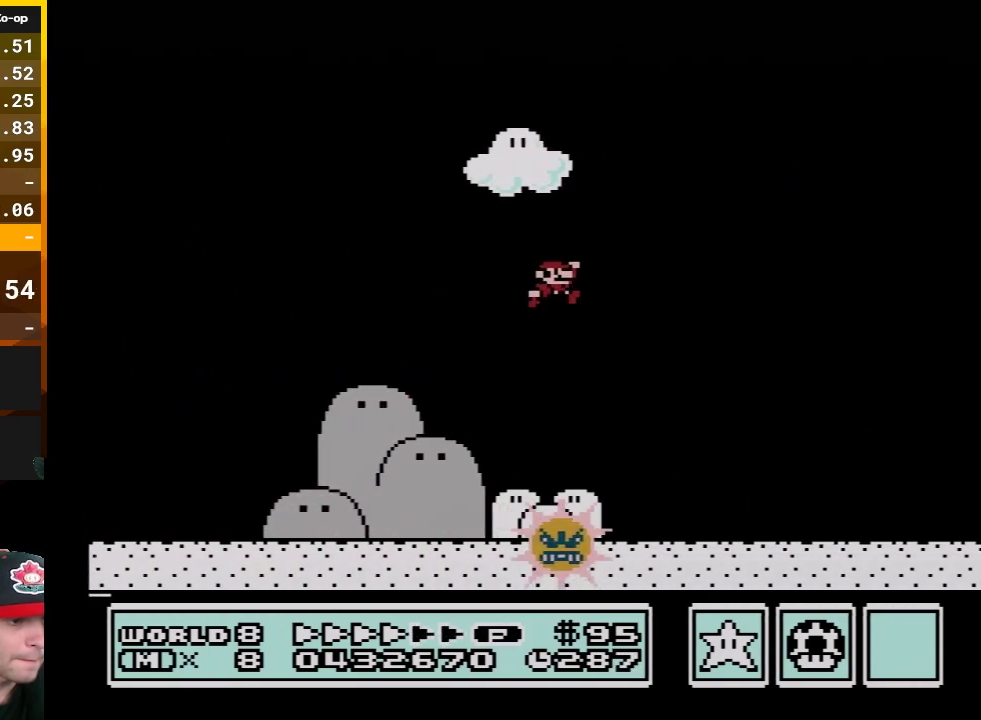
{"buttons": ["B", "DPAD_RIGHT"], "events": [[450, "A", "up"]]}
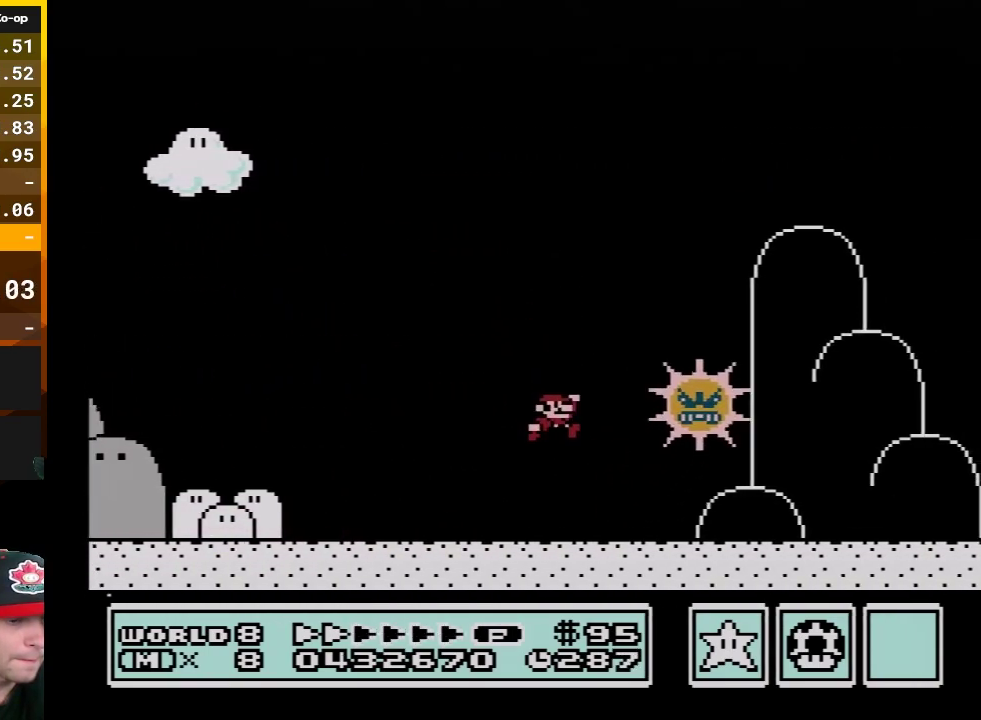
{"buttons": ["A", "B", "DPAD_RIGHT"], "events": [[483, "A", "down"]]}
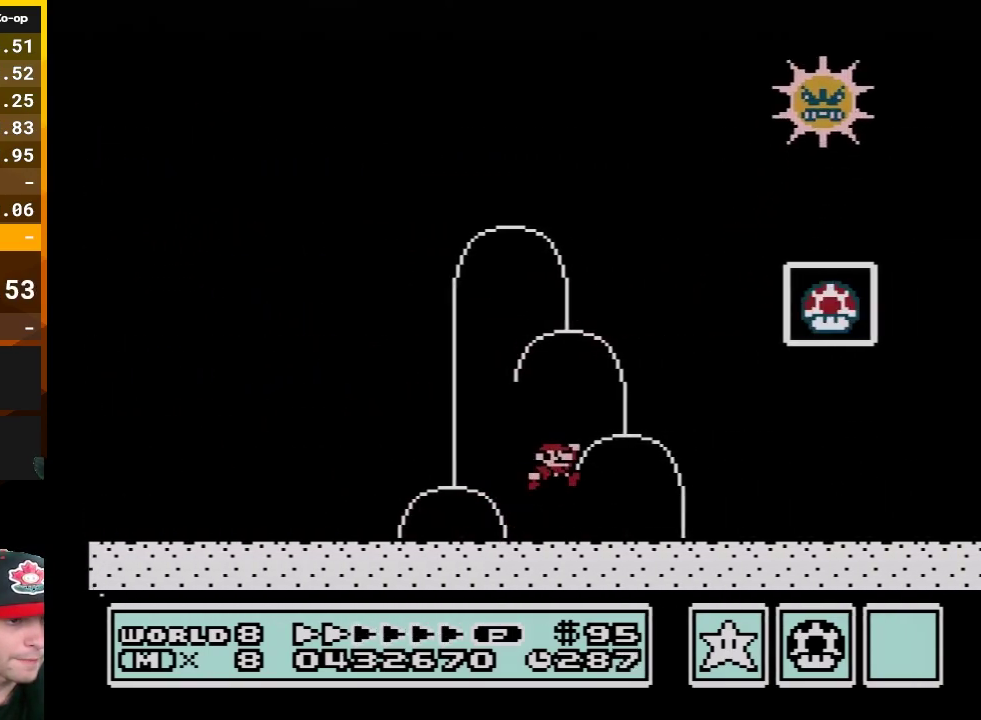
{"buttons": ["B", "DPAD_RIGHT"], "events": [[333, "A", "up"]]}
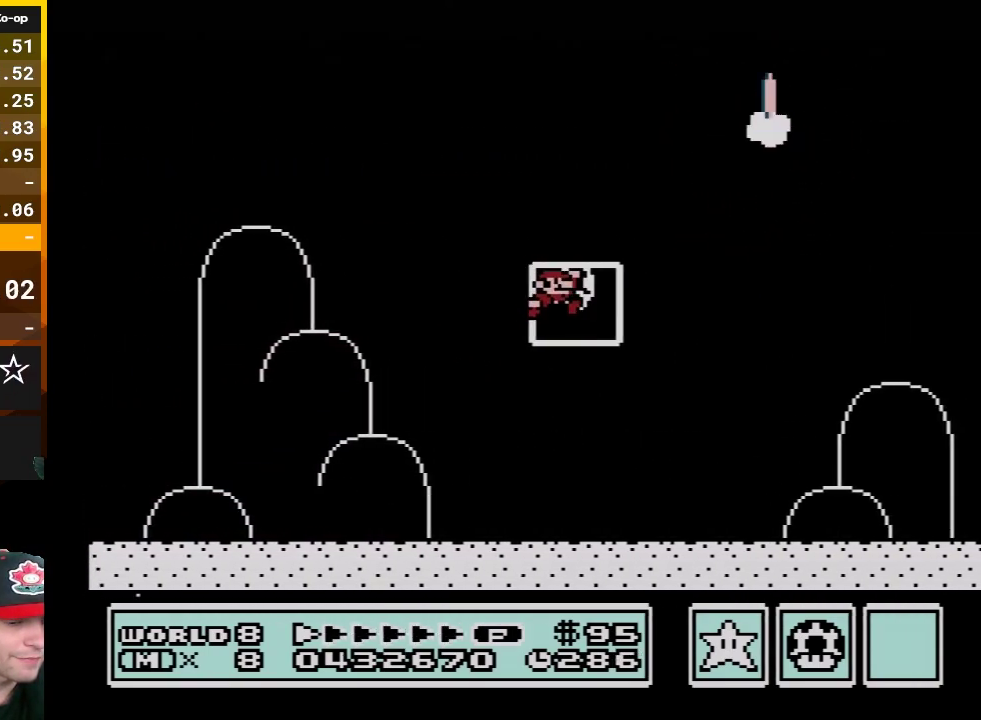
{"buttons": [], "events": [[100, "B", "up"], [167, "DPAD_RIGHT", "up"]]}